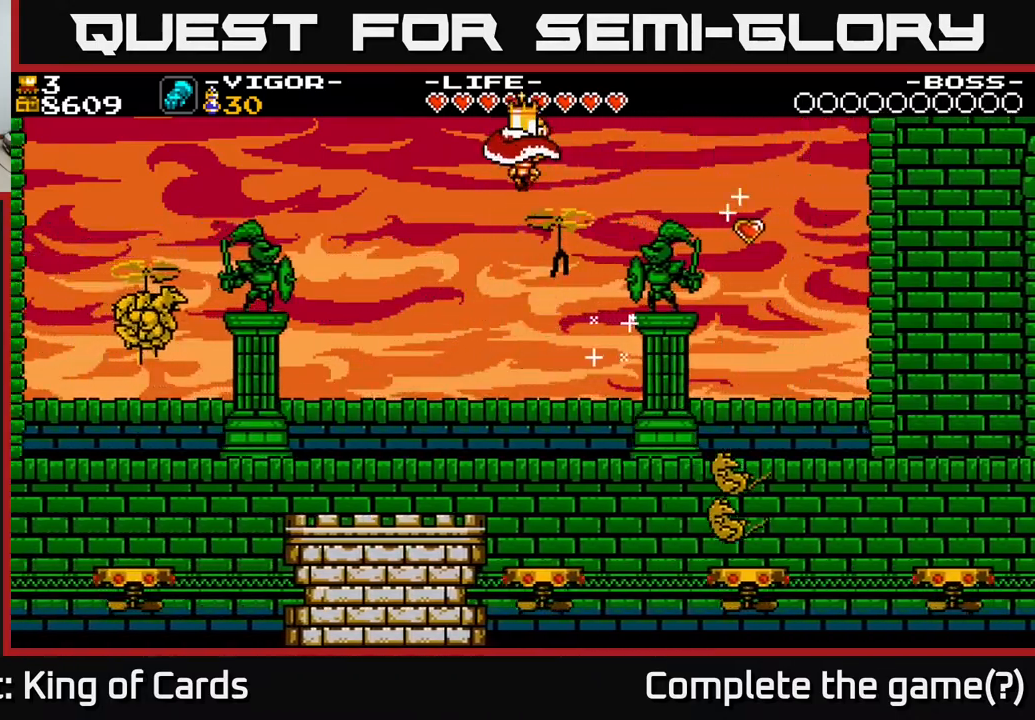
Gameplay with a controller (Xbox layout); each line is a JSON object with the inputs held at the frame after it. "events" lists button and stick changes between this image and that frame as [ms after this image, input, new state], when the widget could be followed in between. Not read: left_stick right_stick.
{"buttons": [], "events": [[467, "DPAD_LEFT", "up"]]}
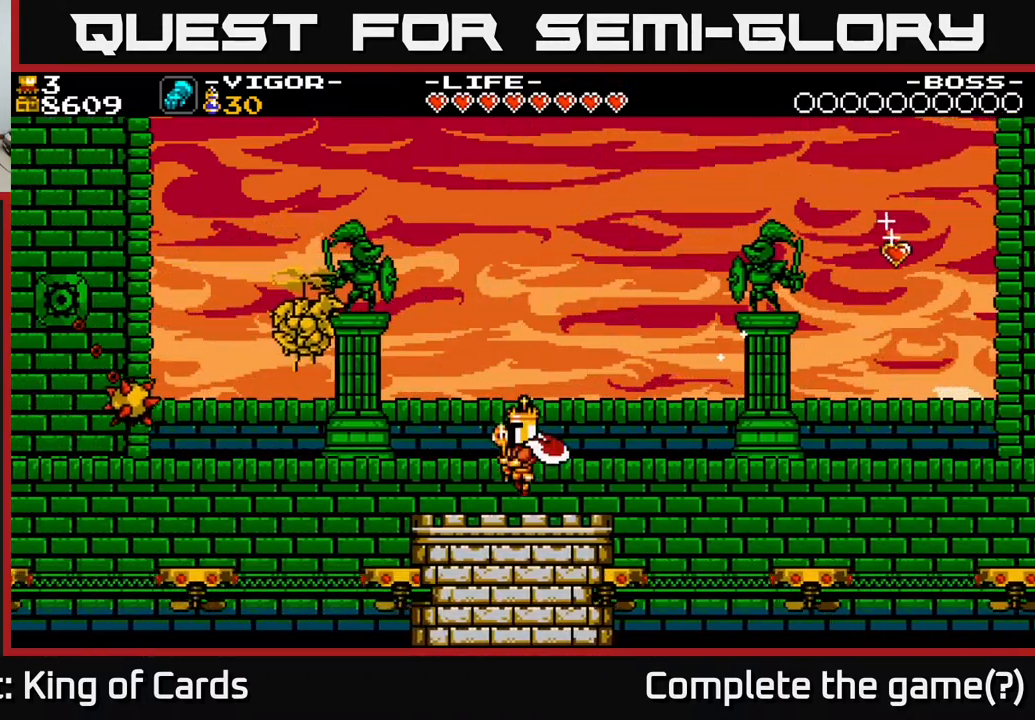
{"buttons": ["A", "DPAD_LEFT"], "events": [[283, "A", "down"], [400, "DPAD_LEFT", "down"]]}
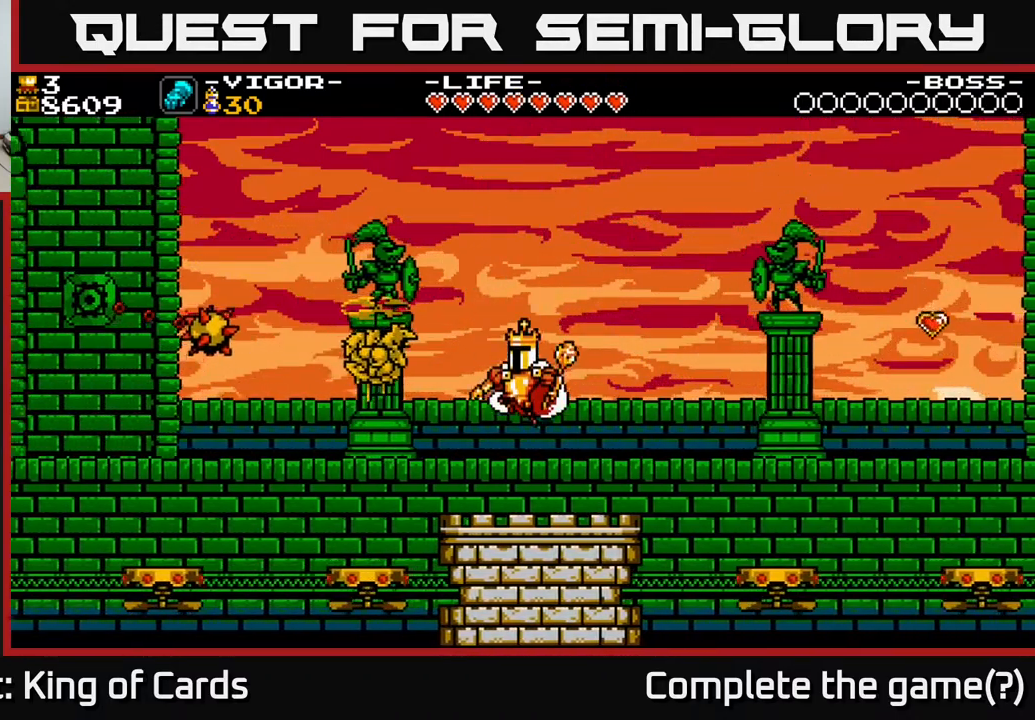
{"buttons": ["A", "DPAD_LEFT"], "events": [[100, "X", "down"], [483, "X", "up"]]}
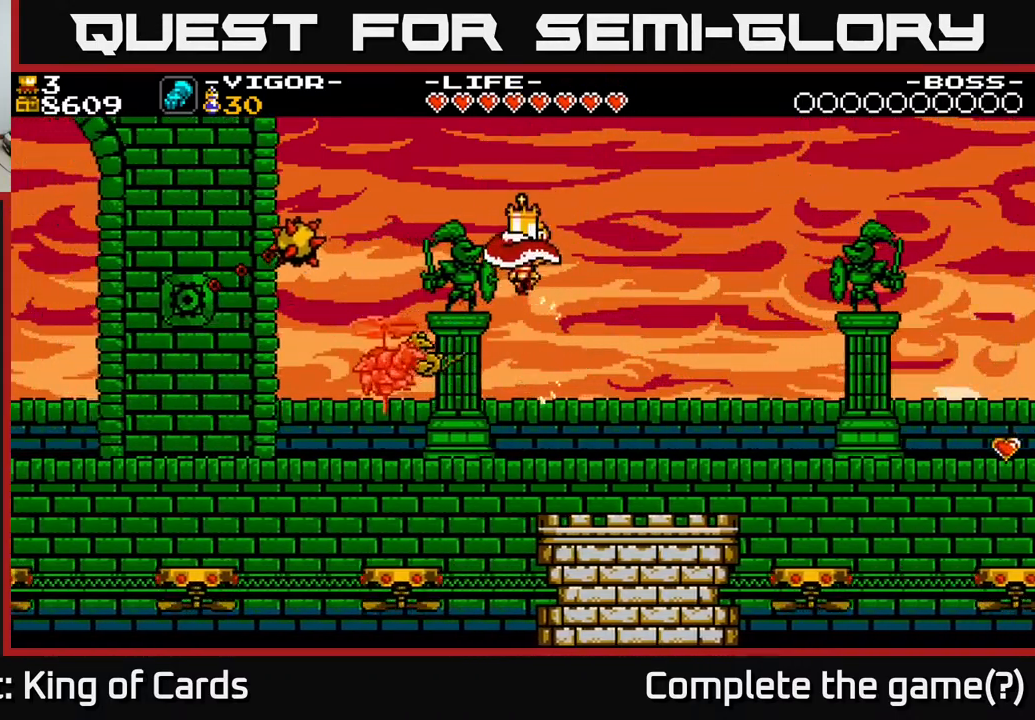
{"buttons": ["A", "DPAD_LEFT"], "events": [[17, "A", "up"], [233, "A", "down"]]}
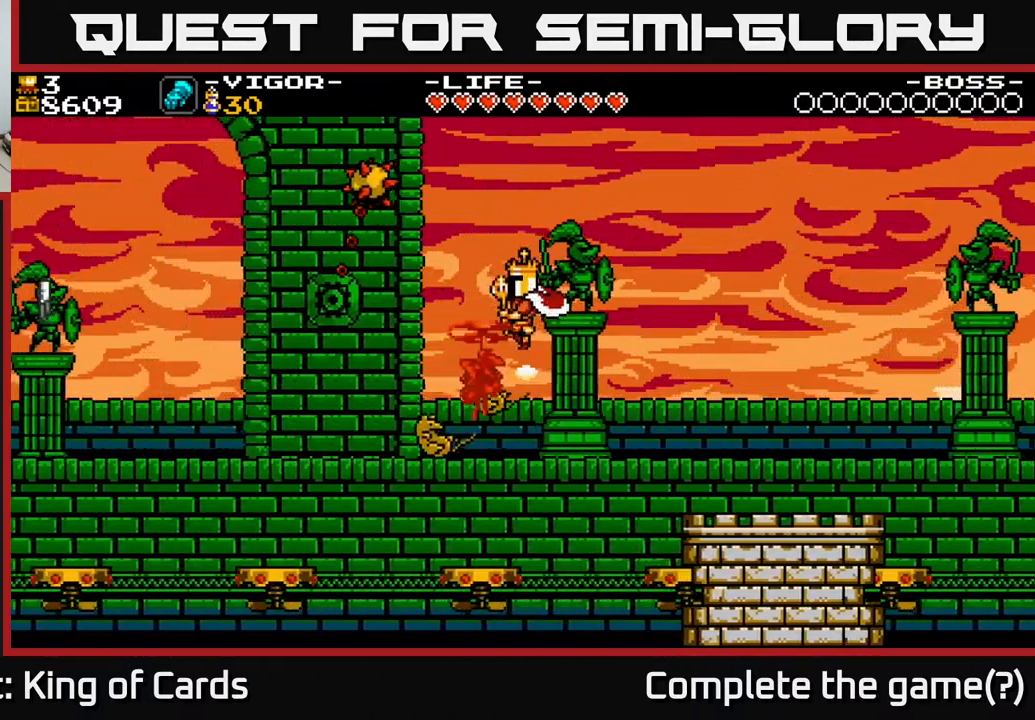
{"buttons": ["A", "DPAD_LEFT"], "events": [[300, "A", "up"], [367, "DPAD_LEFT", "up"], [483, "A", "down"], [500, "DPAD_LEFT", "down"]]}
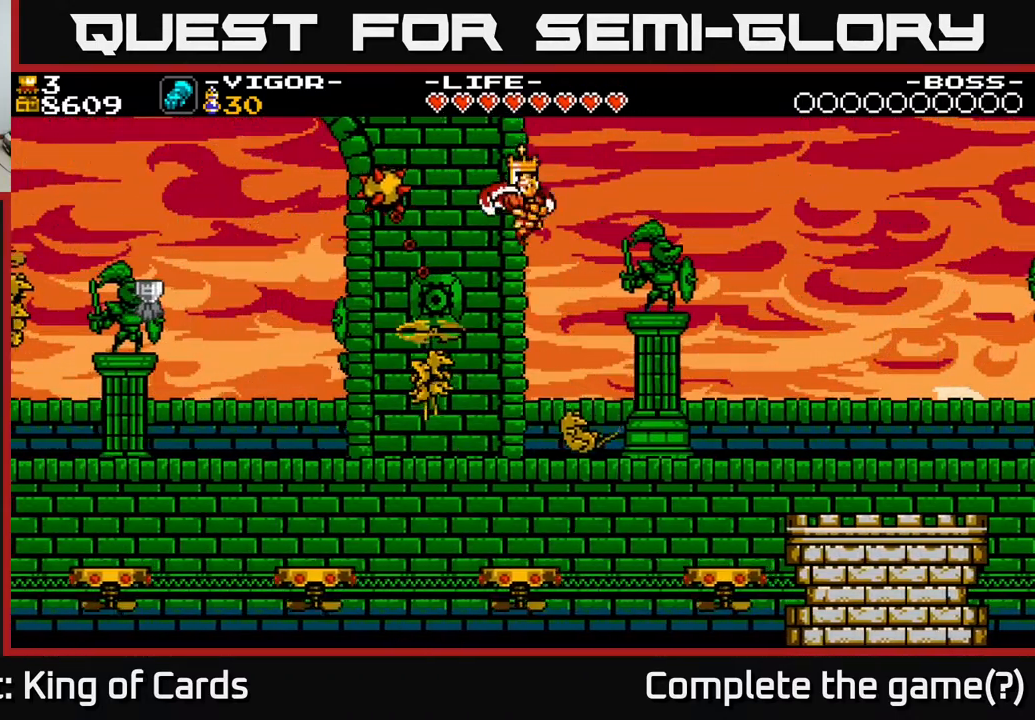
{"buttons": ["A"], "events": [[383, "DPAD_LEFT", "up"]]}
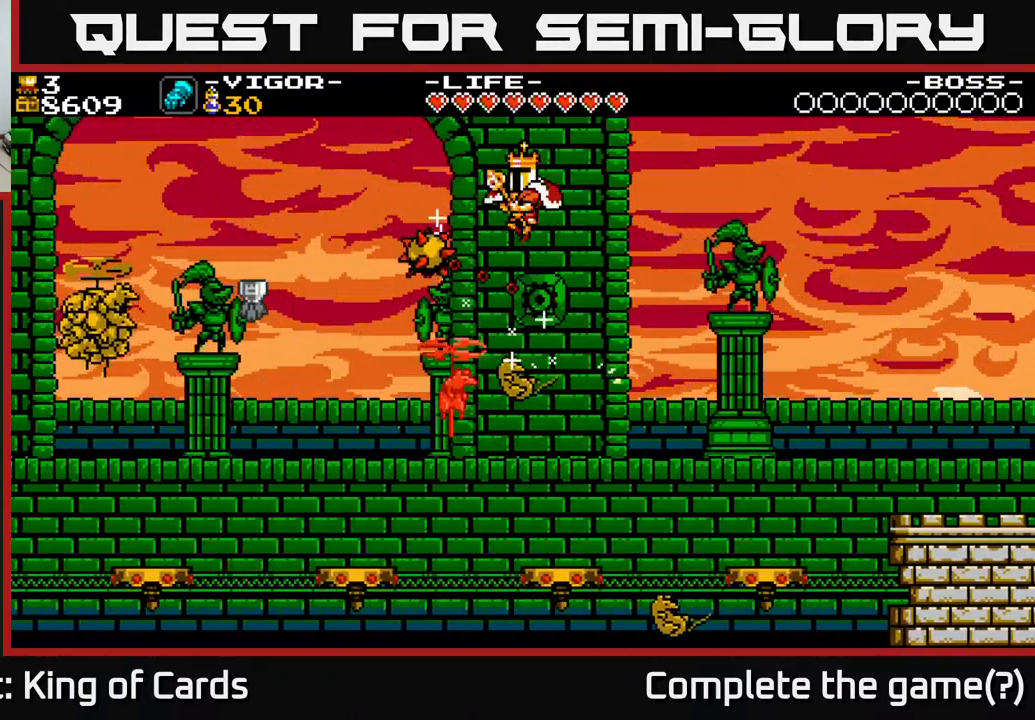
{"buttons": ["A", "X", "DPAD_LEFT"], "events": [[50, "DPAD_LEFT", "down"], [183, "DPAD_LEFT", "up"], [267, "X", "down"], [283, "DPAD_LEFT", "down"]]}
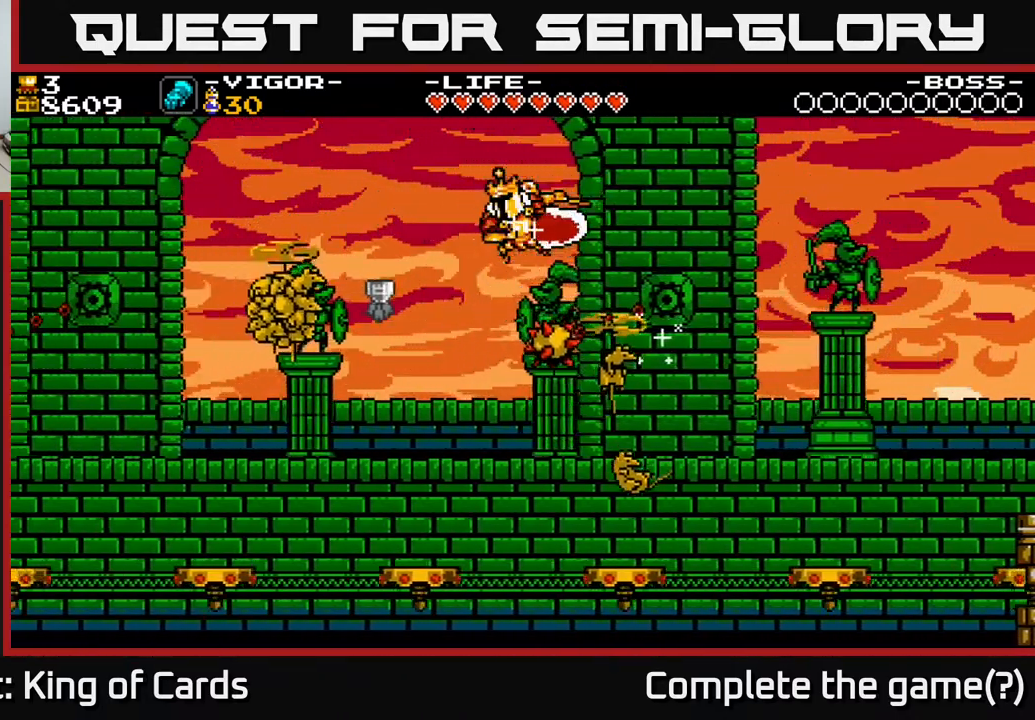
{"buttons": ["A"], "events": [[267, "X", "up"], [300, "DPAD_LEFT", "up"], [333, "DPAD_RIGHT", "down"], [350, "A", "up"], [383, "A", "down"], [467, "DPAD_RIGHT", "up"]]}
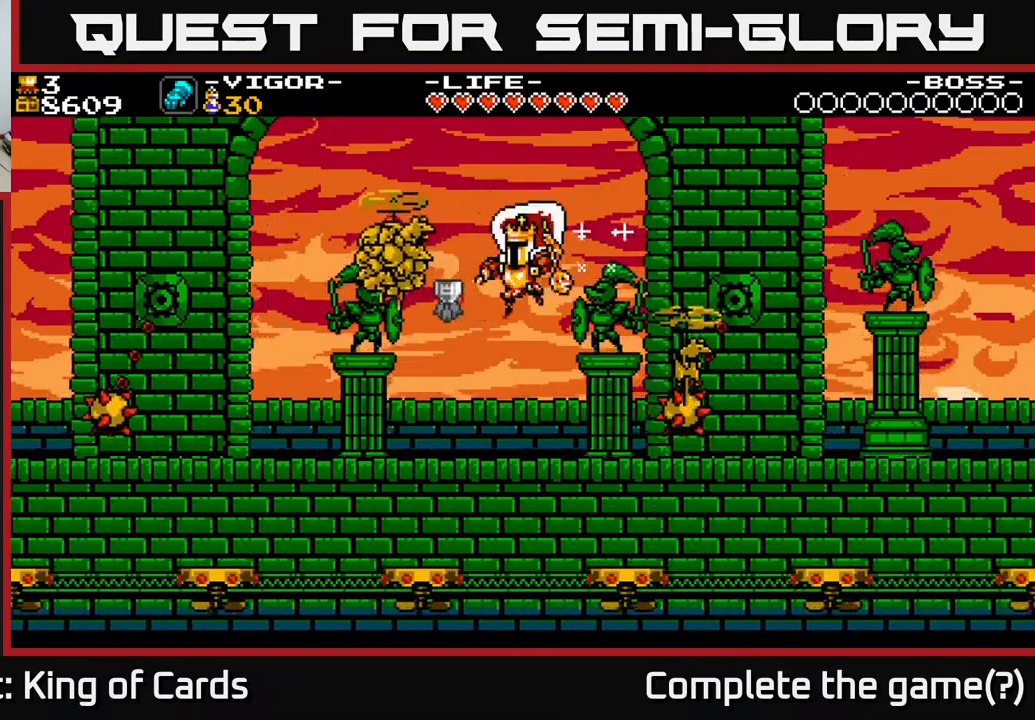
{"buttons": ["A", "DPAD_LEFT"], "events": [[17, "DPAD_LEFT", "down"], [350, "A", "up"], [450, "A", "down"]]}
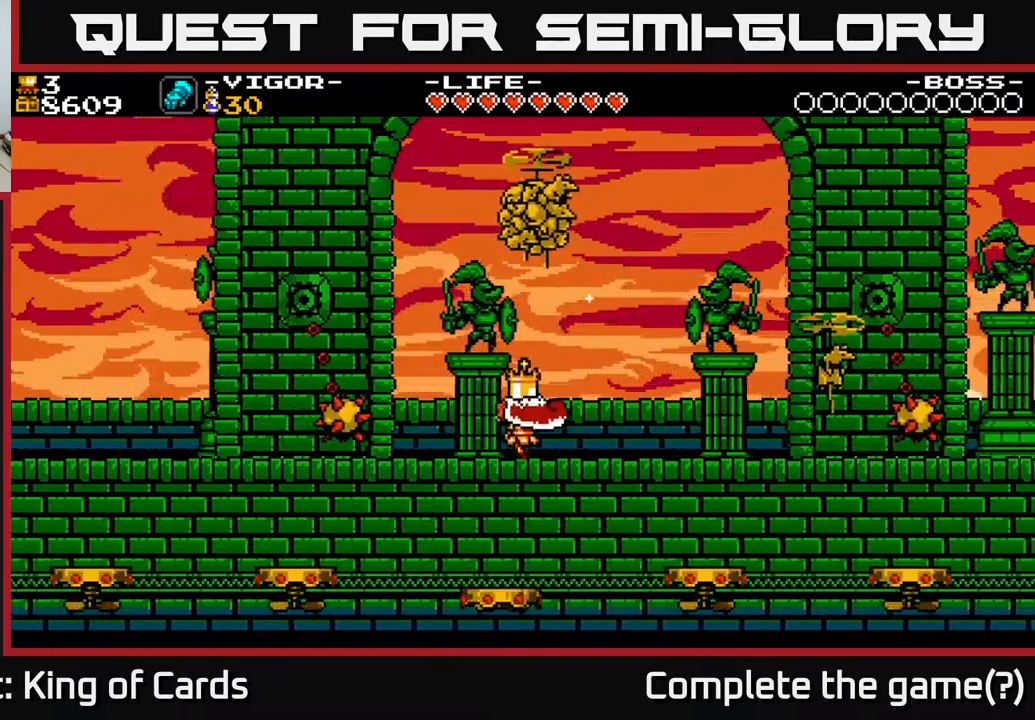
{"buttons": ["A", "DPAD_LEFT"], "events": [[150, "DPAD_LEFT", "up"], [233, "DPAD_LEFT", "down"], [317, "X", "down"], [450, "X", "up"]]}
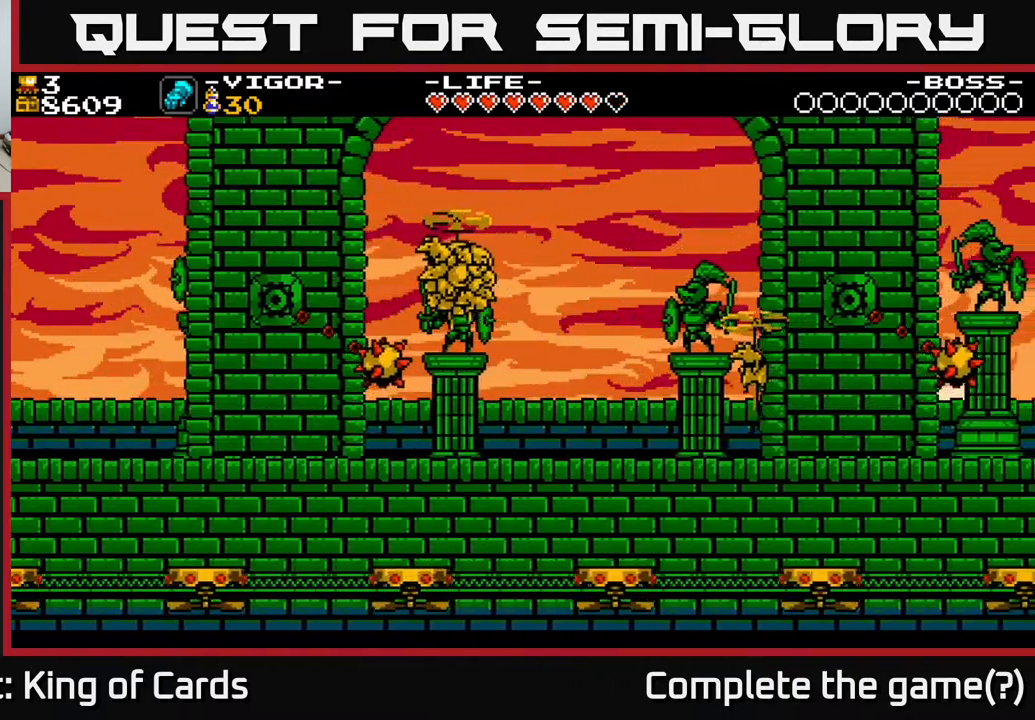
{"buttons": ["A"], "events": [[117, "A", "up"], [117, "DPAD_LEFT", "up"], [283, "DPAD_LEFT", "down"], [317, "A", "down"], [467, "DPAD_LEFT", "up"]]}
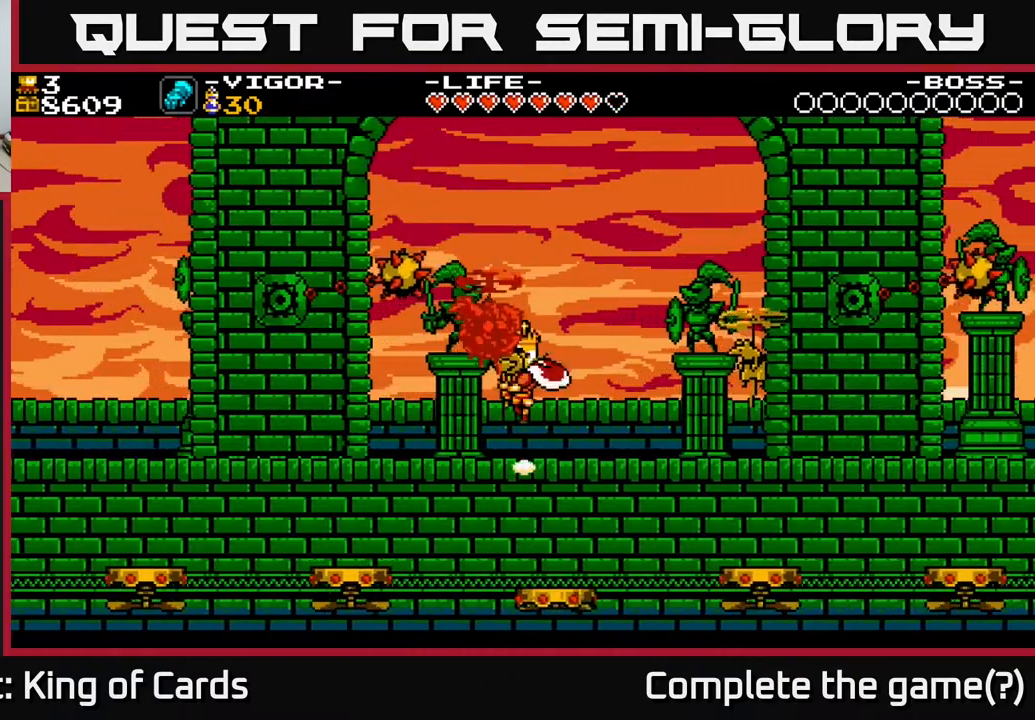
{"buttons": ["A", "DPAD_LEFT"], "events": [[83, "X", "down"], [100, "A", "up"], [183, "X", "up"], [267, "DPAD_LEFT", "down"], [500, "A", "down"]]}
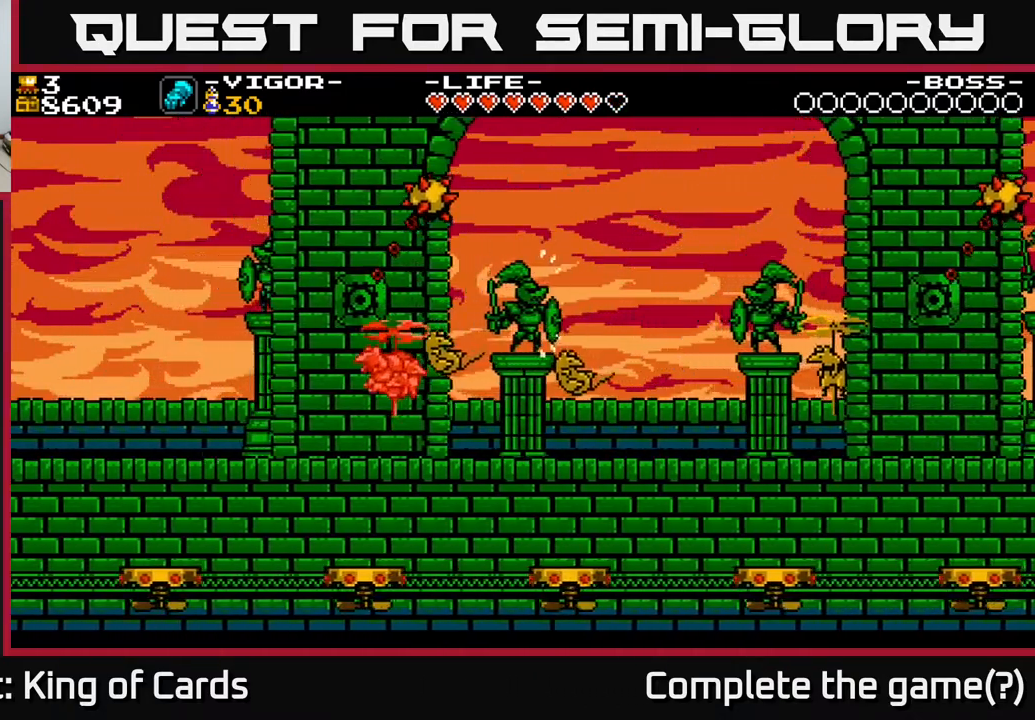
{"buttons": ["A", "DPAD_LEFT"], "events": []}
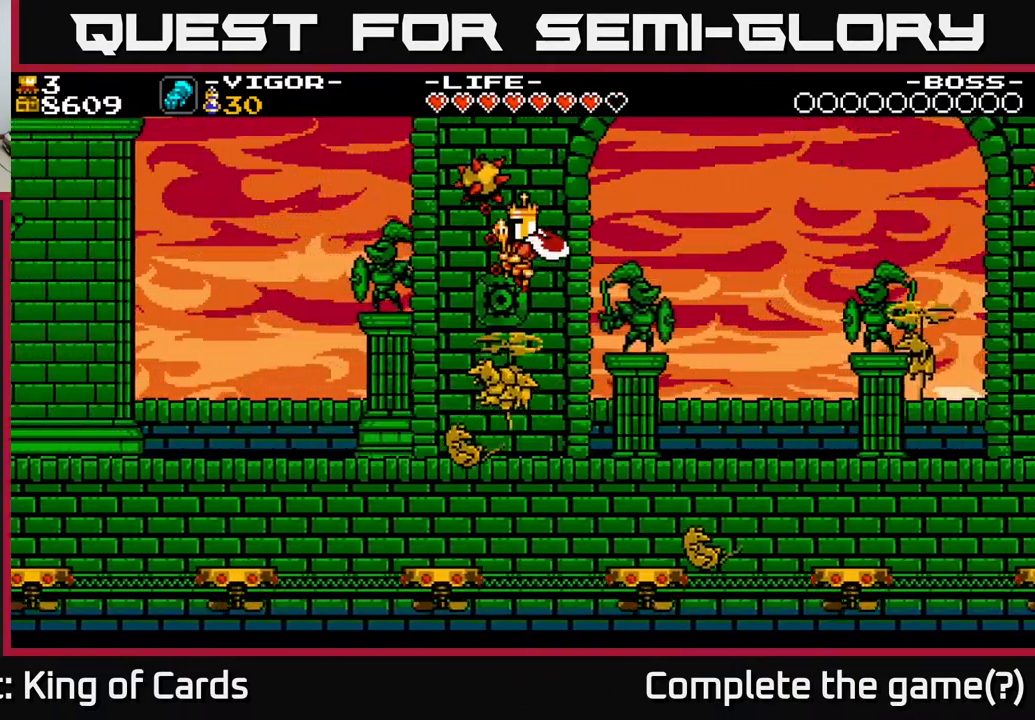
{"buttons": ["A"], "events": [[200, "DPAD_LEFT", "up"], [217, "DPAD_RIGHT", "down"], [433, "DPAD_RIGHT", "up"]]}
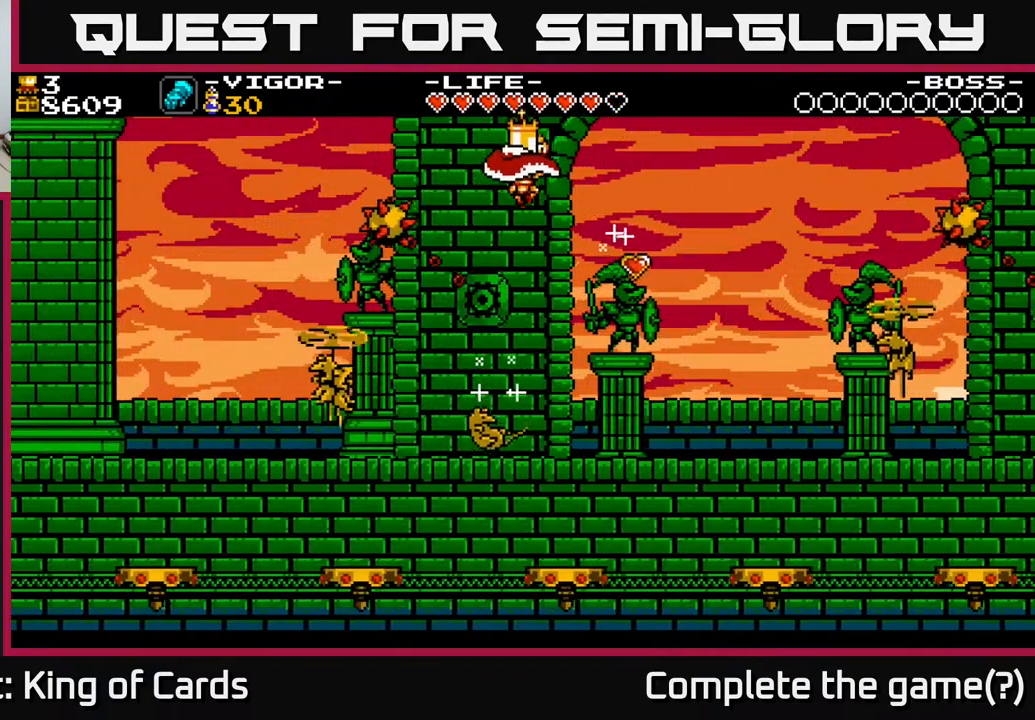
{"buttons": [], "events": [[100, "A", "up"], [333, "DPAD_LEFT", "down"], [417, "DPAD_LEFT", "up"]]}
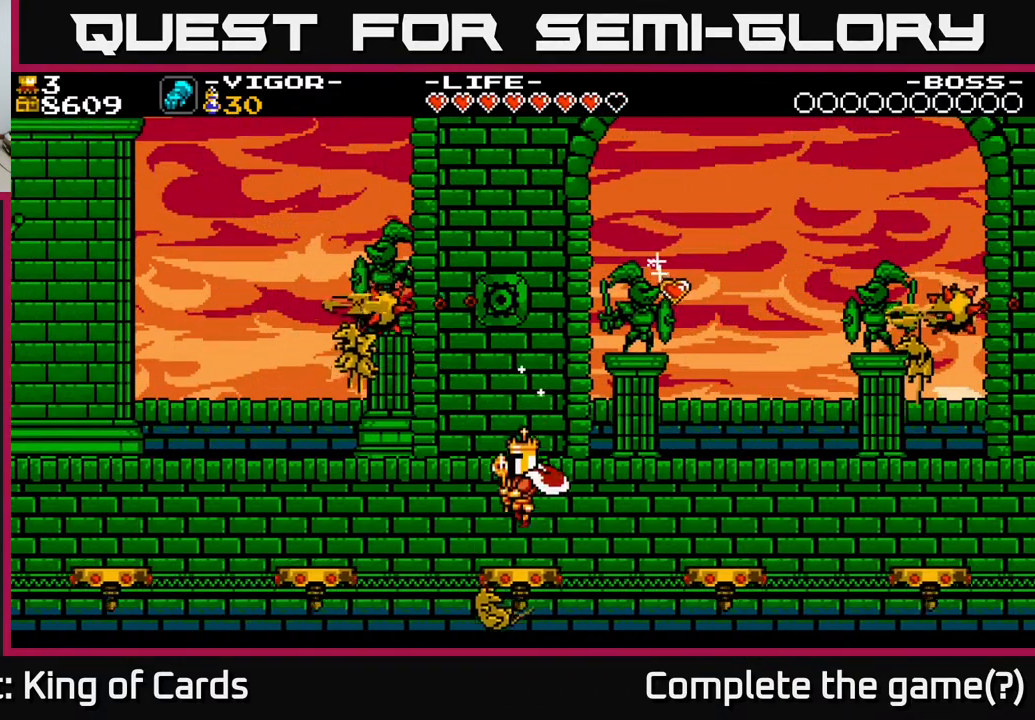
{"buttons": ["A", "DPAD_LEFT"], "events": [[400, "A", "down"], [450, "DPAD_LEFT", "down"]]}
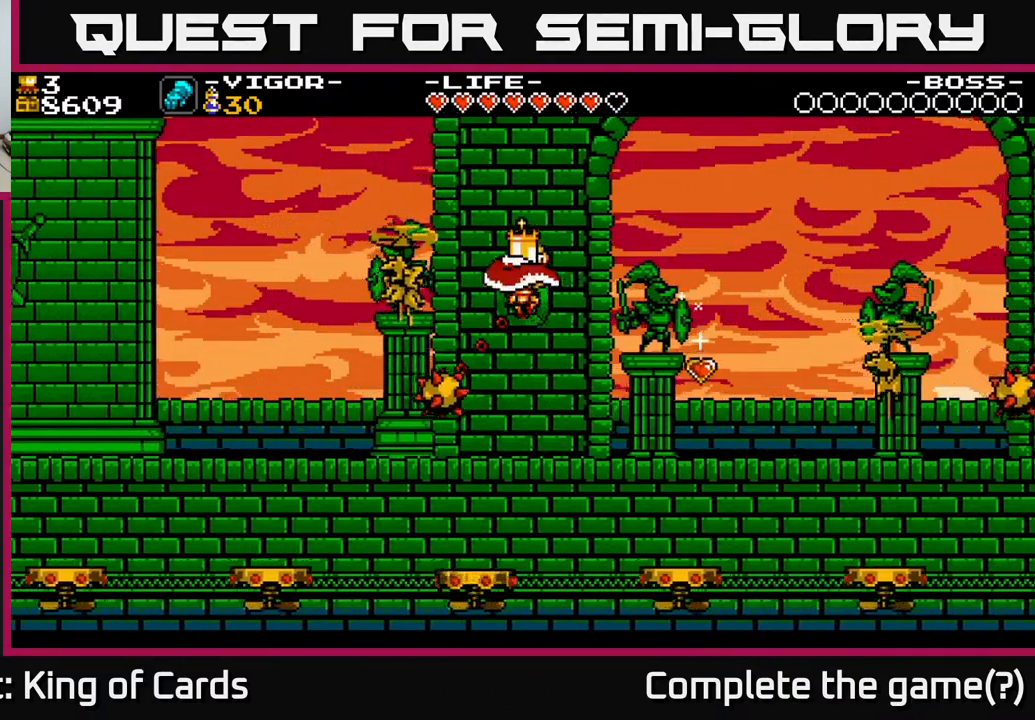
{"buttons": ["A", "X", "DPAD_LEFT"], "events": [[17, "X", "down"]]}
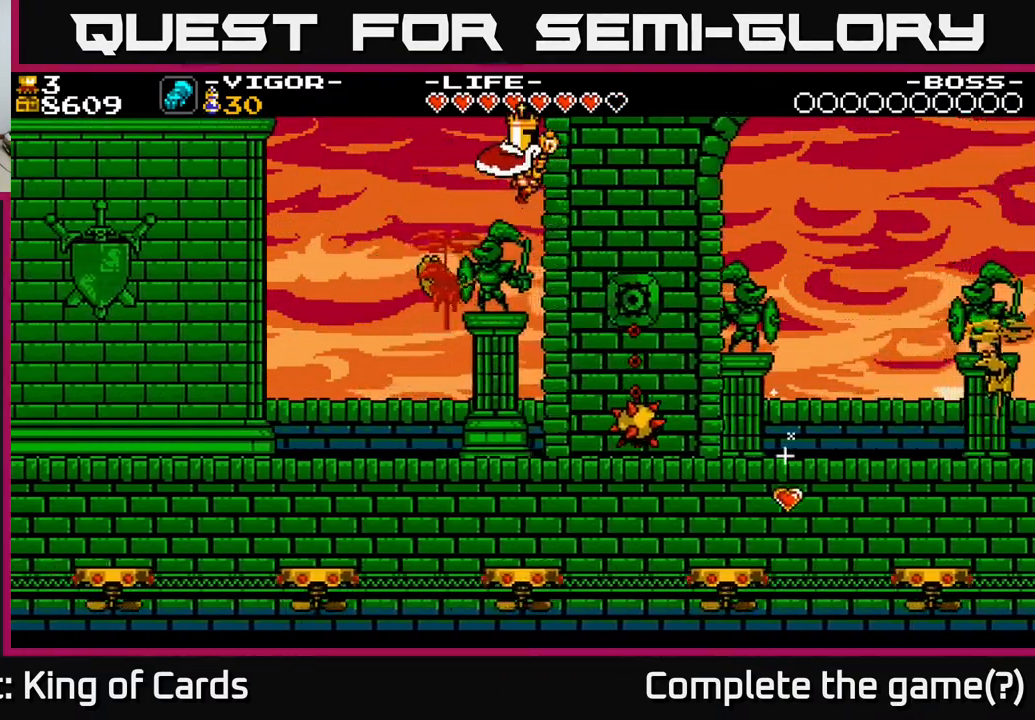
{"buttons": ["A", "DPAD_LEFT"], "events": [[150, "X", "up"], [300, "DPAD_LEFT", "up"], [400, "DPAD_LEFT", "down"]]}
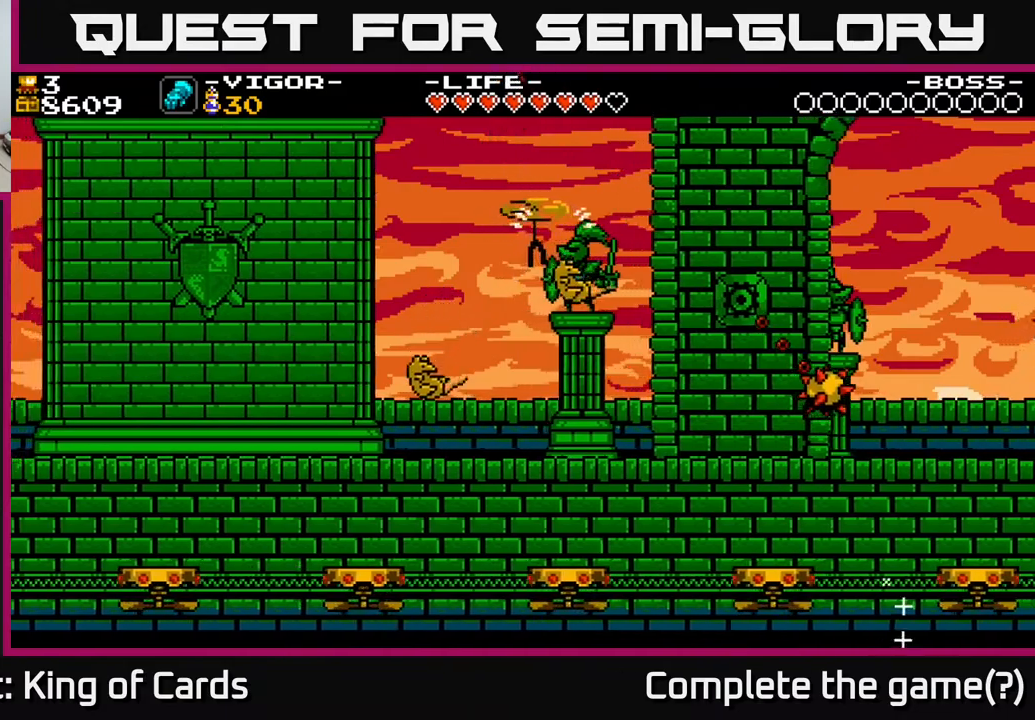
{"buttons": ["A", "DPAD_LEFT"], "events": []}
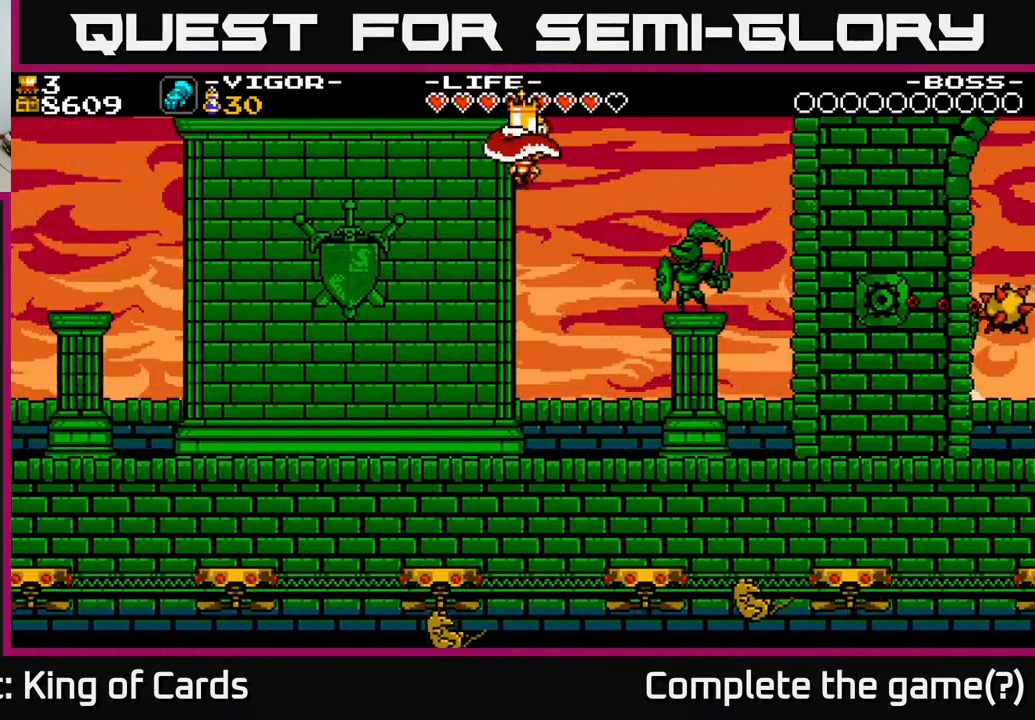
{"buttons": ["A", "DPAD_LEFT"], "events": []}
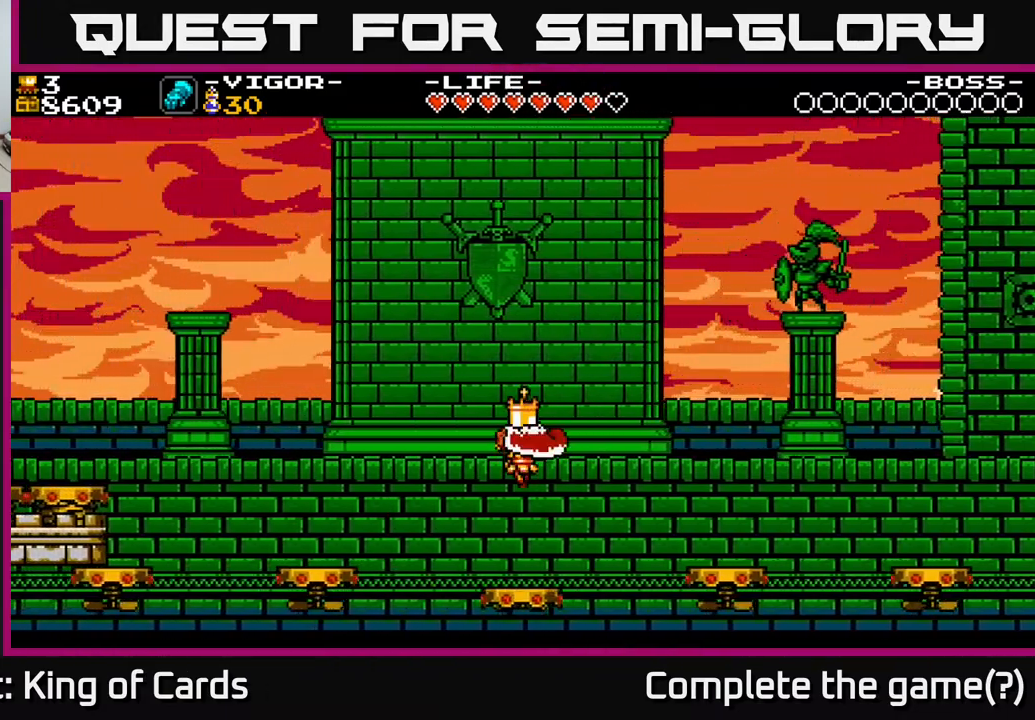
{"buttons": ["A", "DPAD_LEFT"], "events": []}
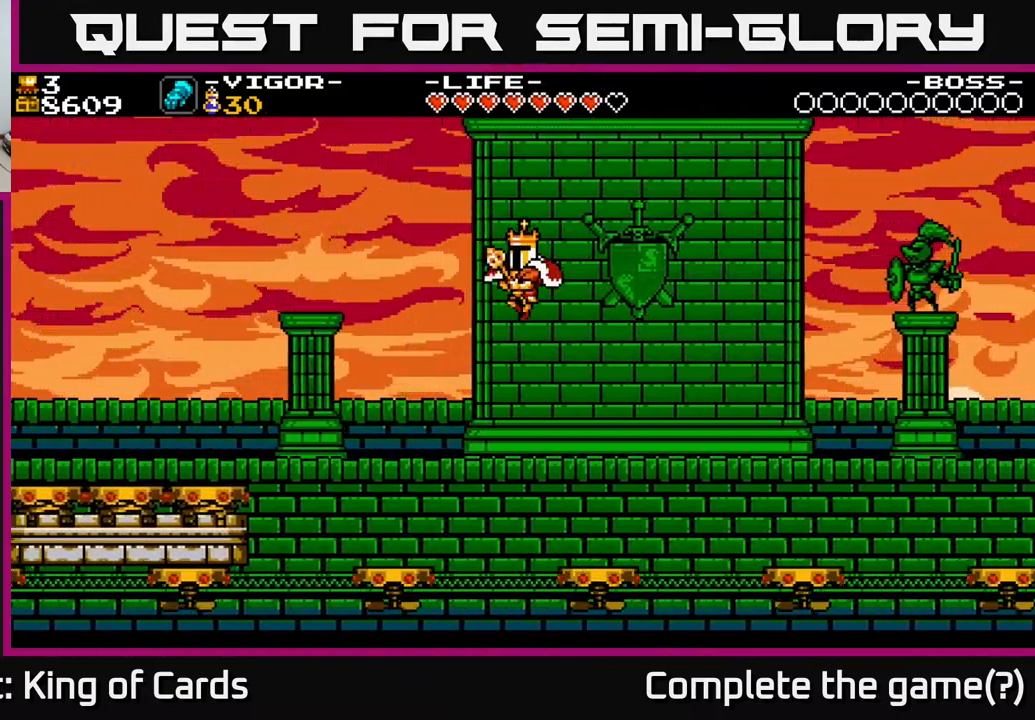
{"buttons": ["A", "X", "DPAD_LEFT"], "events": [[200, "X", "down"]]}
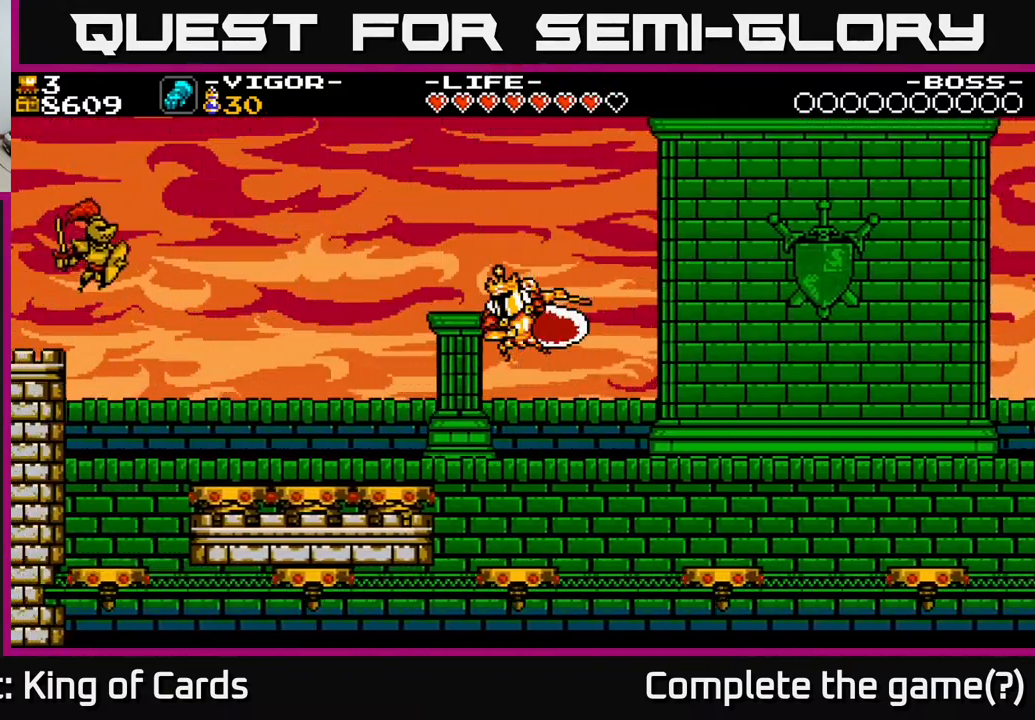
{"buttons": ["A"], "events": [[117, "X", "up"], [167, "A", "up"], [350, "A", "down"], [500, "DPAD_LEFT", "up"]]}